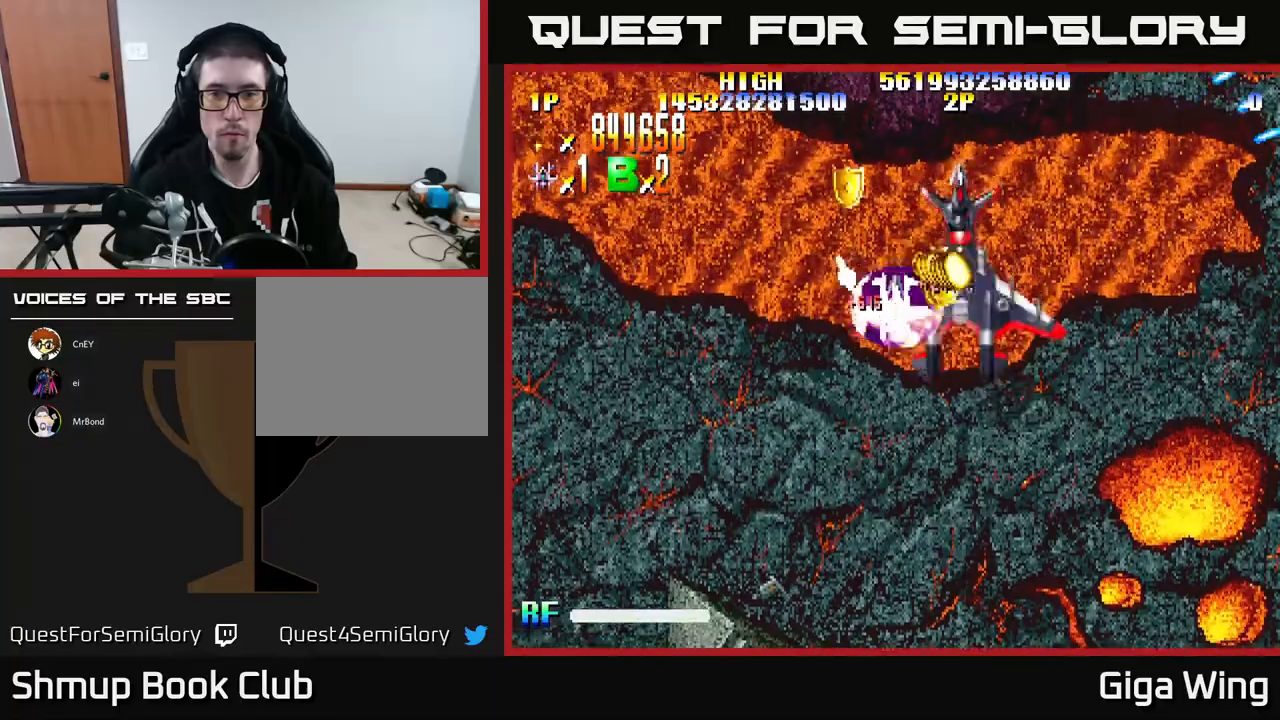
Gameplay with a controller (Xbox layout); each line is a JSON object with the inputs held at the frame after it. "events" lists button and stick changes between this image and that frame as [ms after this image, input, new state], when the widget could be followed in between. Not read: right_stick.
{"buttons": ["A", "DPAD_RIGHT"], "left_stick": "center"}
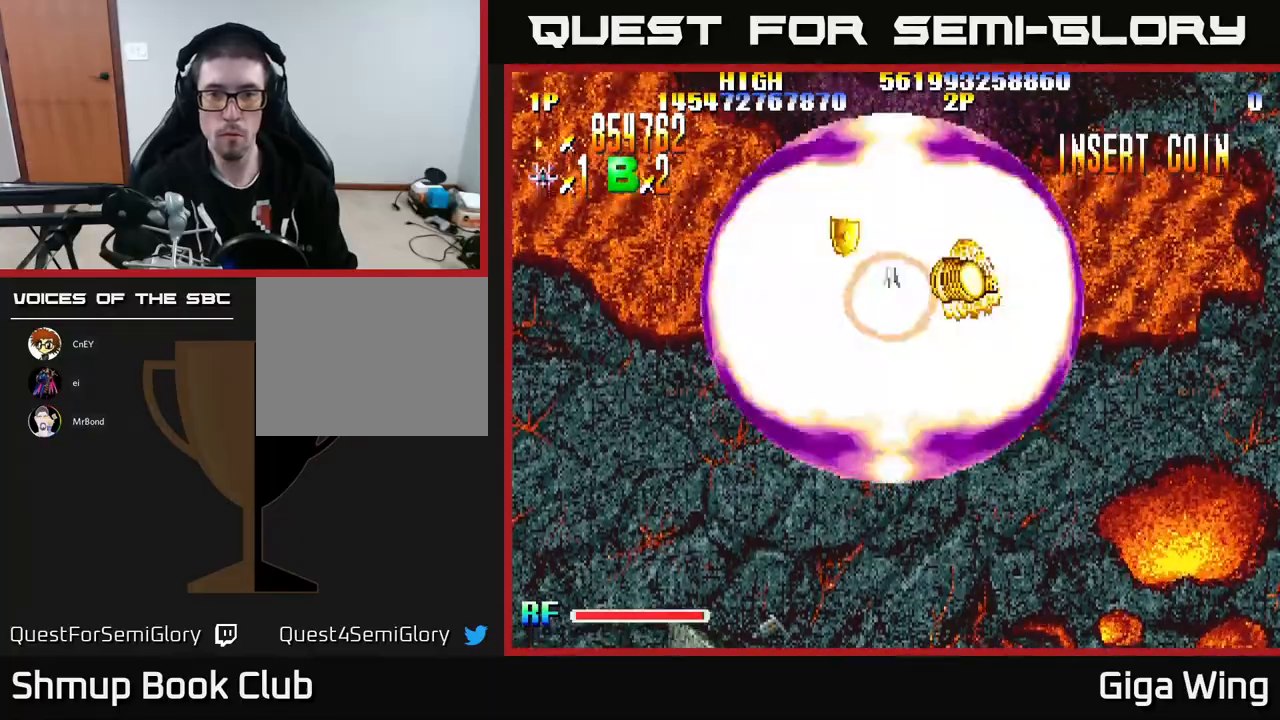
{"buttons": ["R2", "DPAD_DOWN", "DPAD_RIGHT"], "left_stick": "center", "events": [[83, "DPAD_RIGHT", "up"], [117, "DPAD_LEFT", "down"], [233, "DPAD_LEFT", "up"], [250, "DPAD_DOWN", "down"], [250, "DPAD_RIGHT", "down"], [250, "R2", "down"], [350, "A", "up"]]}
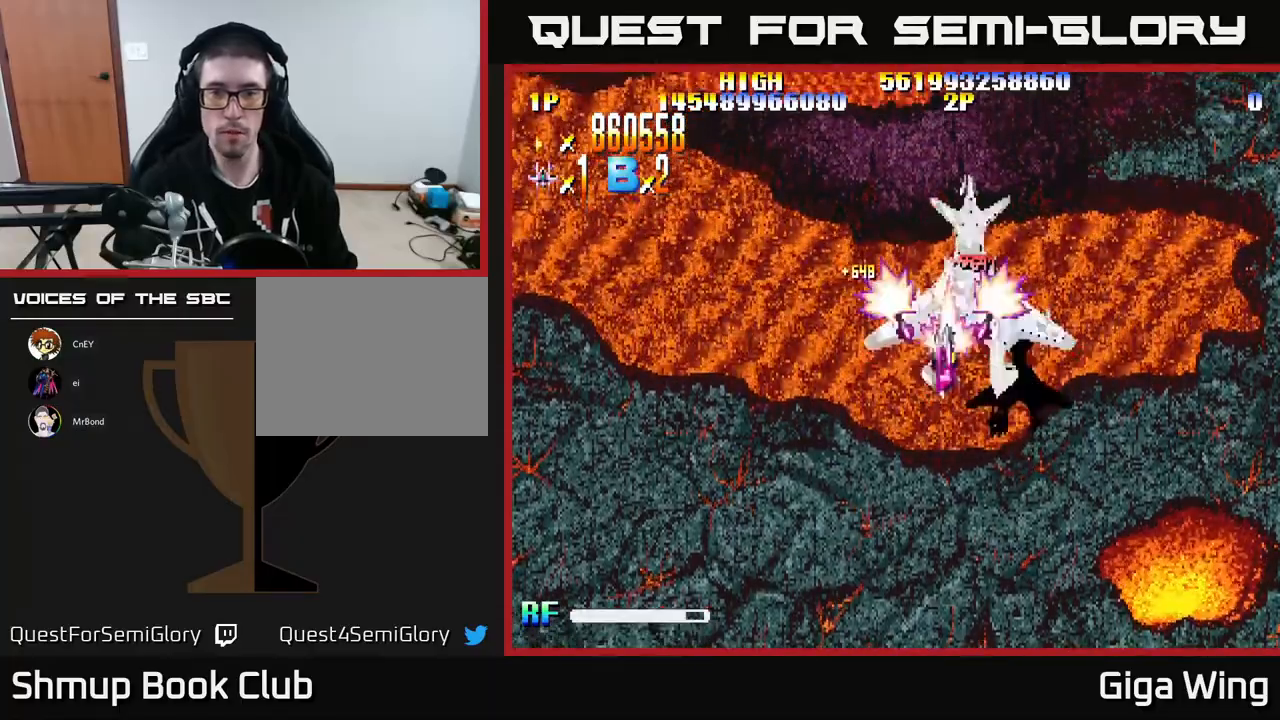
{"buttons": ["R2", "DPAD_DOWN", "DPAD_LEFT"], "left_stick": "center", "events": [[117, "DPAD_RIGHT", "up"], [467, "DPAD_LEFT", "down"]]}
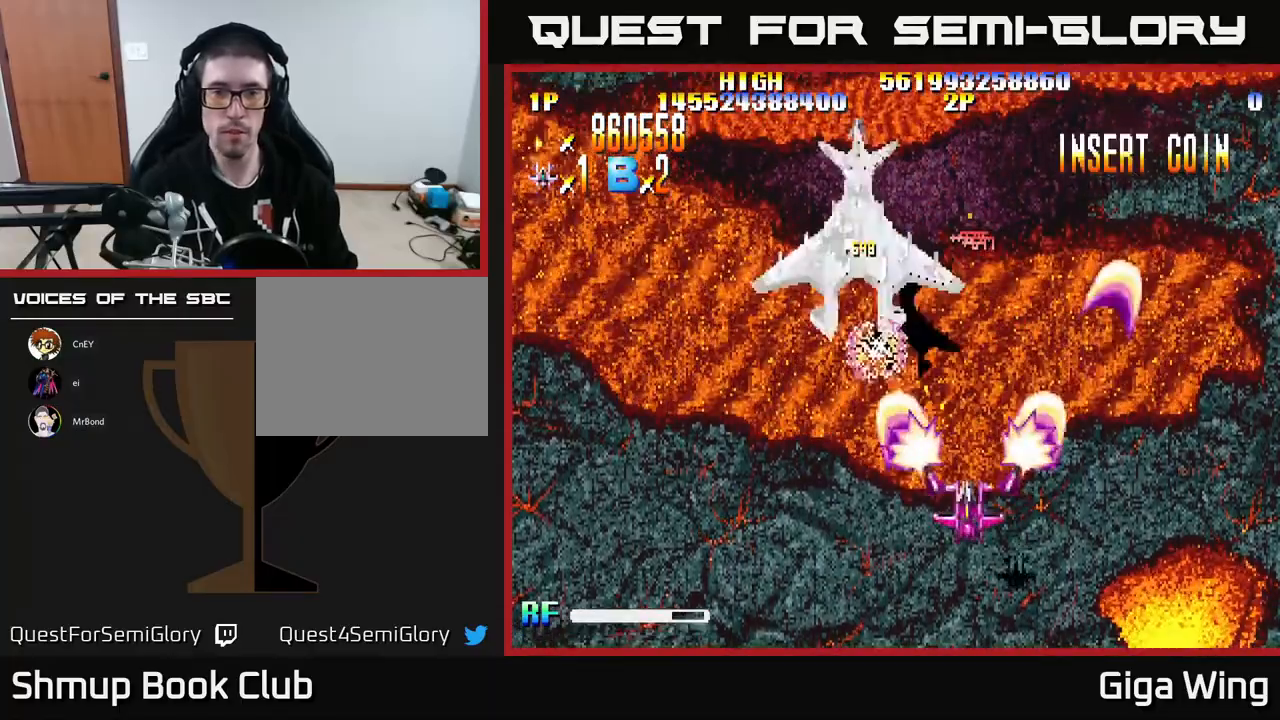
{"buttons": ["DPAD_RIGHT"], "left_stick": "center", "events": [[117, "DPAD_LEFT", "up"], [150, "DPAD_RIGHT", "down"], [250, "DPAD_DOWN", "up"], [250, "R2", "up"]]}
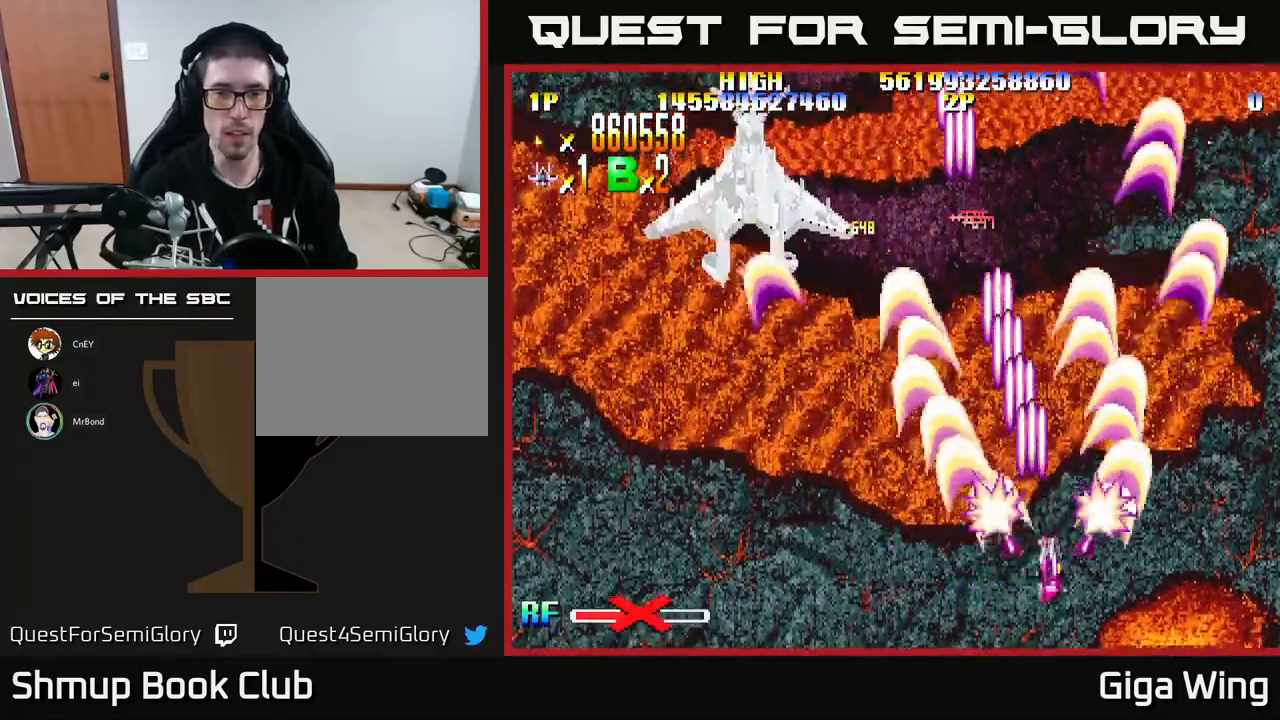
{"buttons": ["DPAD_UP", "DPAD_RIGHT"], "left_stick": "center", "events": [[300, "DPAD_UP", "down"]]}
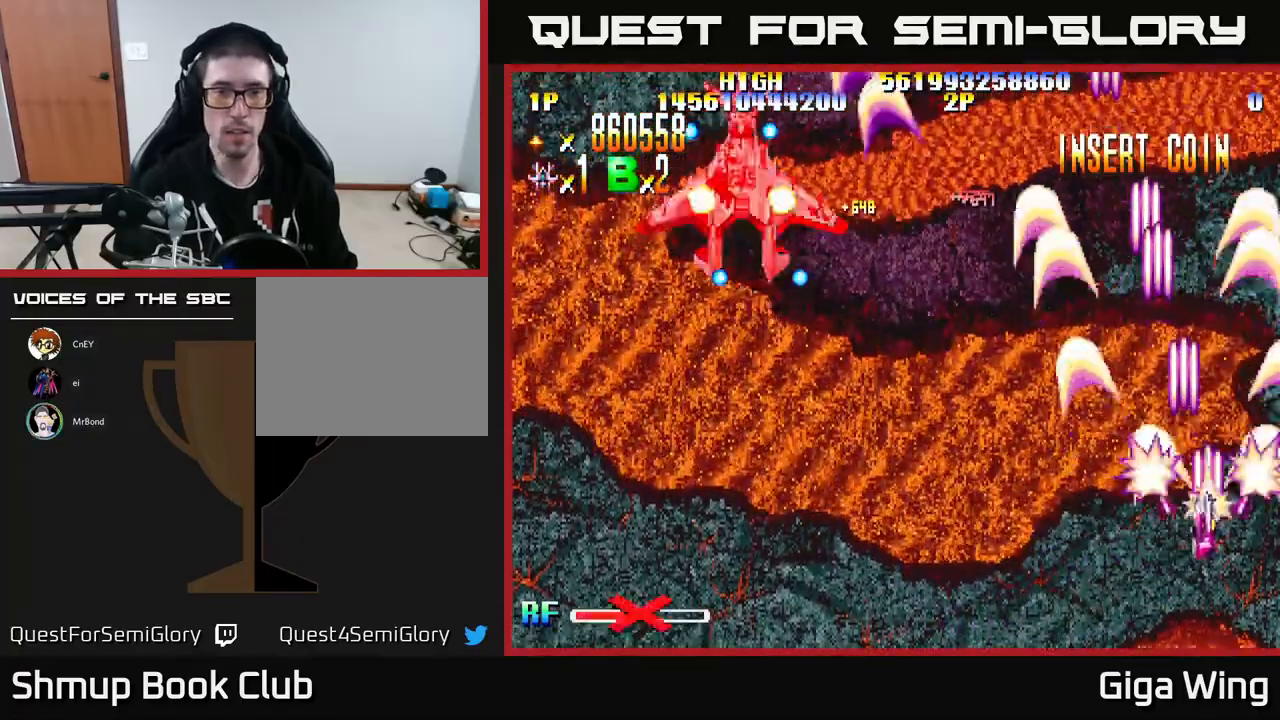
{"buttons": ["R2"], "left_stick": "center", "events": [[33, "DPAD_UP", "up"], [50, "DPAD_RIGHT", "up"], [233, "DPAD_DOWN", "down"], [317, "DPAD_DOWN", "up"], [367, "DPAD_UP", "down"], [433, "R2", "down"], [467, "DPAD_UP", "up"]]}
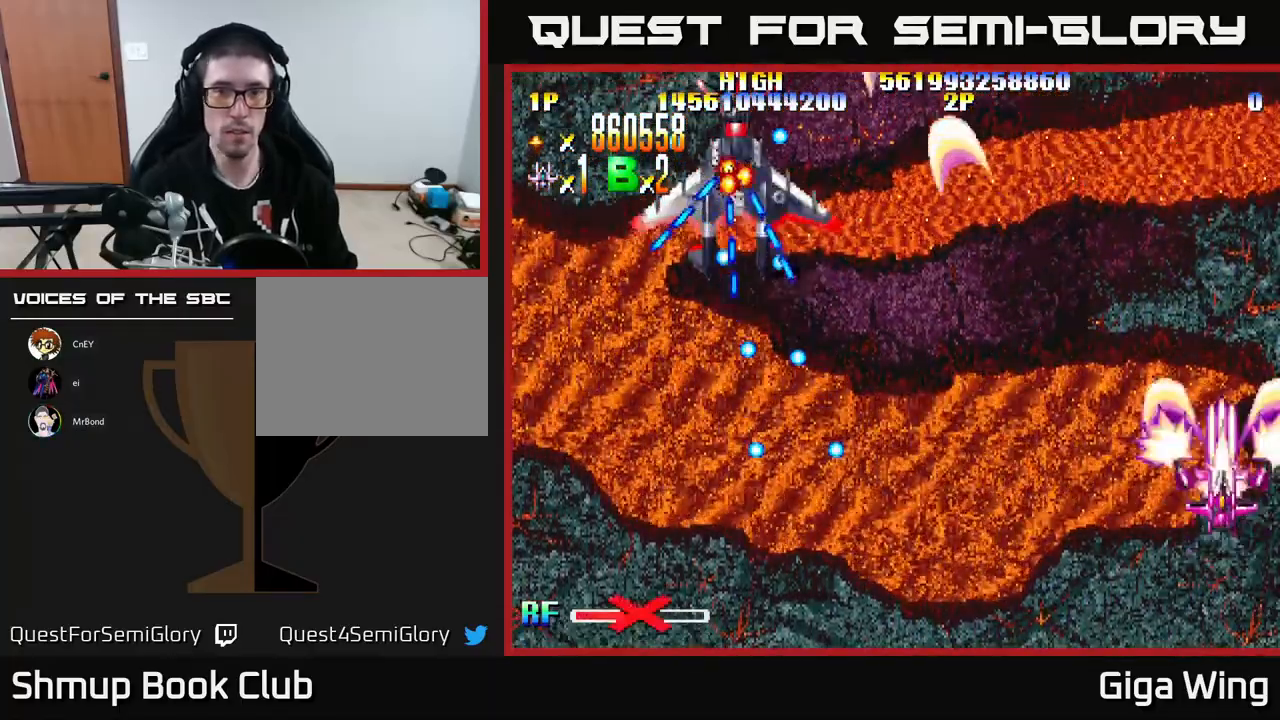
{"buttons": ["A", "DPAD_LEFT"], "left_stick": "center", "events": [[133, "R2", "up"], [150, "A", "down"], [367, "DPAD_LEFT", "down"]]}
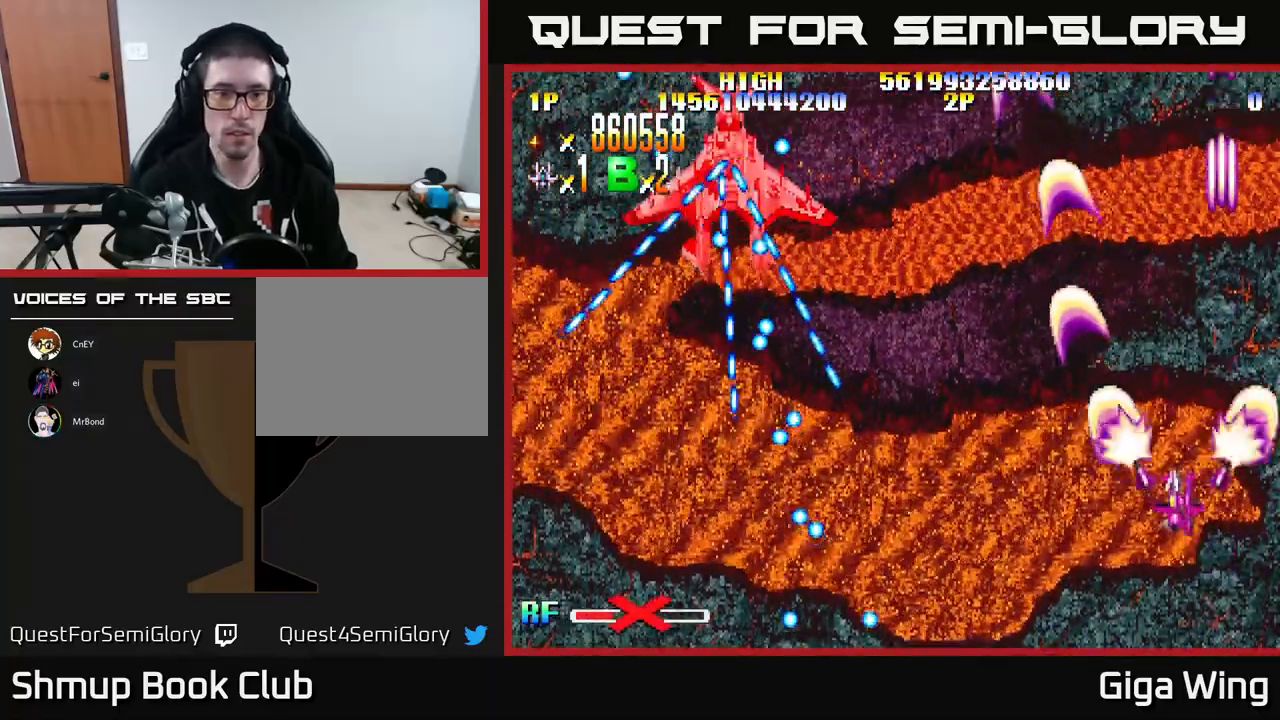
{"buttons": ["A", "DPAD_UP", "DPAD_RIGHT"], "left_stick": "center", "events": [[100, "DPAD_UP", "down"], [283, "DPAD_LEFT", "up"], [317, "DPAD_RIGHT", "down"]]}
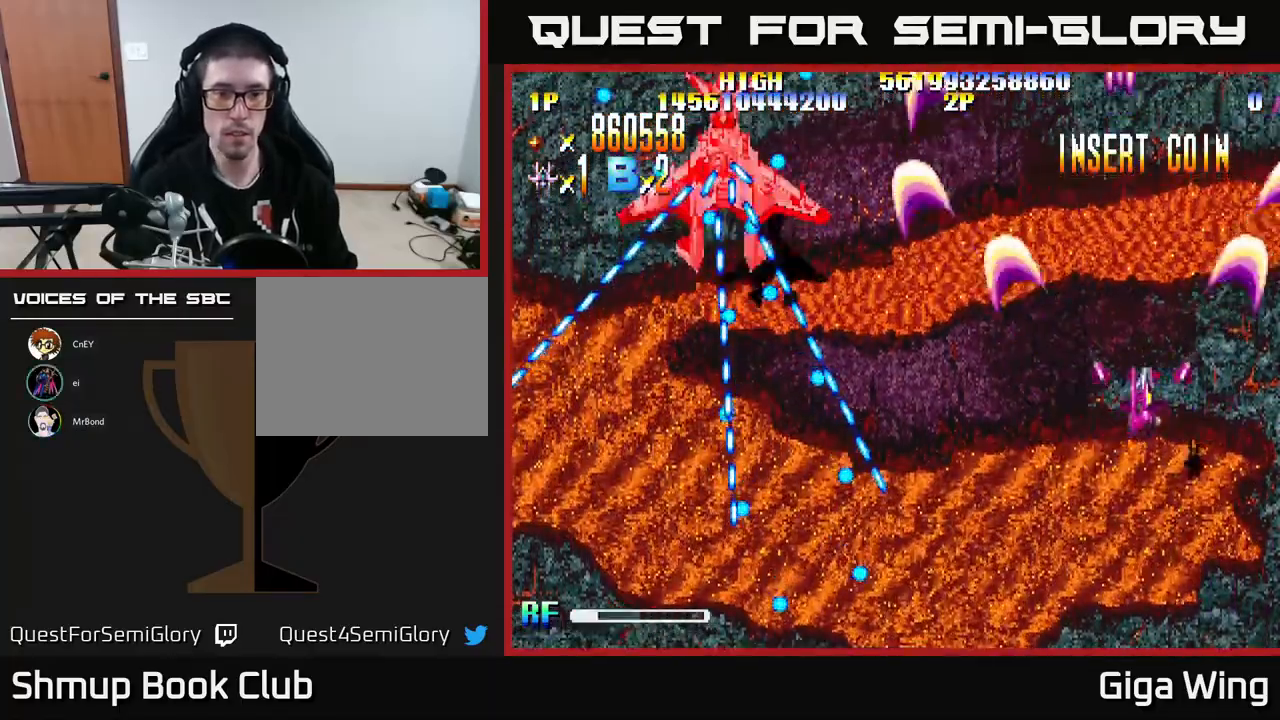
{"buttons": ["A"], "left_stick": "center", "events": [[100, "DPAD_UP", "up"], [267, "DPAD_RIGHT", "up"]]}
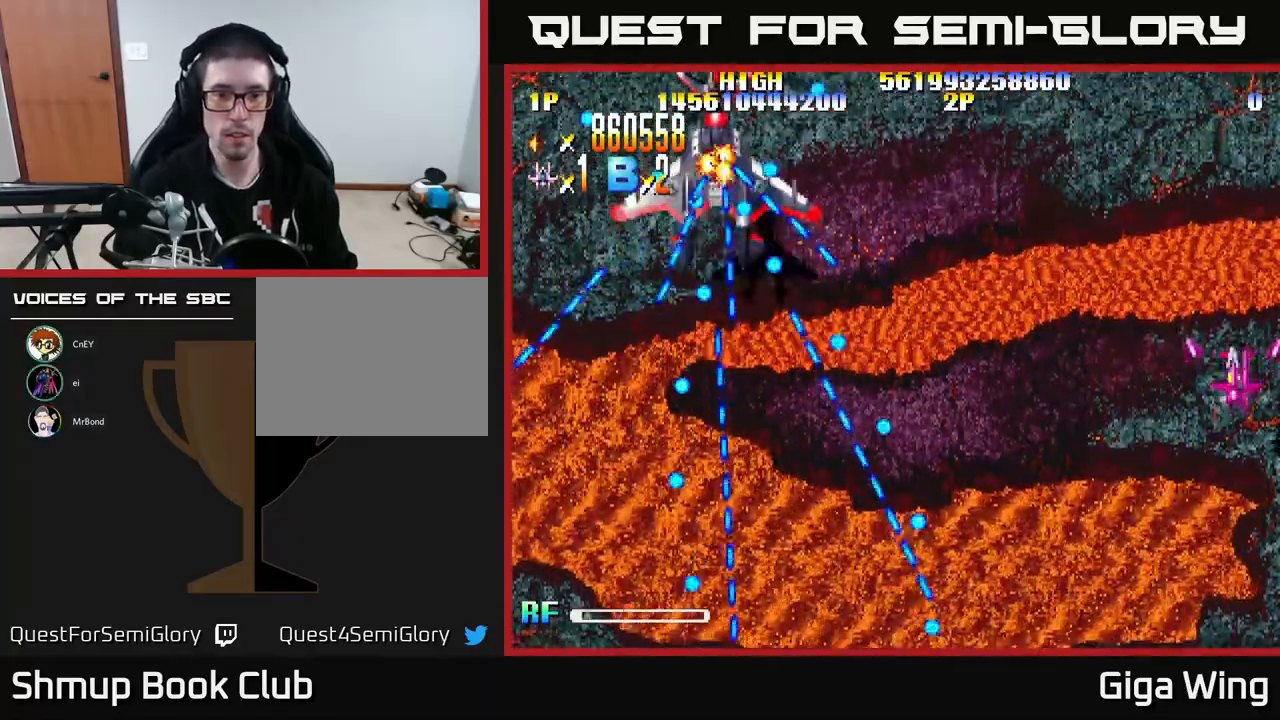
{"buttons": ["A", "DPAD_LEFT"], "left_stick": "center", "events": [[33, "DPAD_LEFT", "down"], [233, "DPAD_UP", "down"], [417, "DPAD_UP", "up"]]}
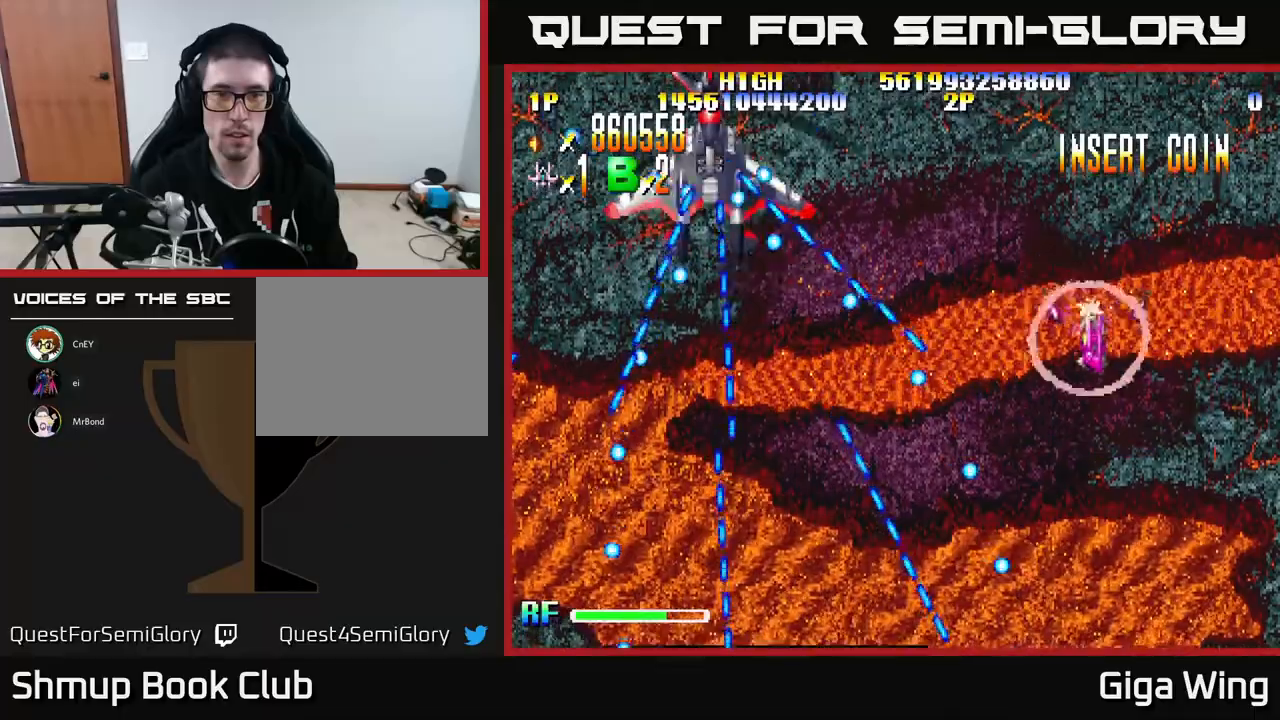
{"buttons": ["A", "DPAD_LEFT"], "left_stick": "center", "events": [[33, "DPAD_UP", "down"], [167, "DPAD_UP", "up"]]}
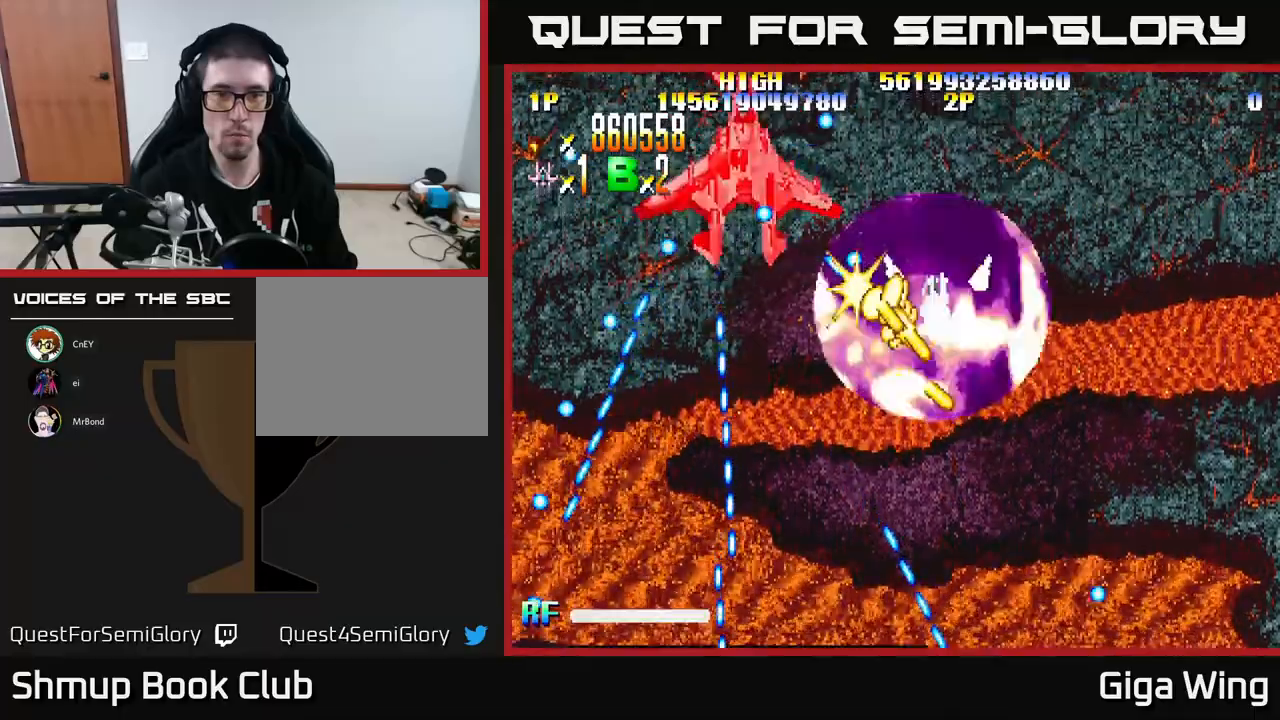
{"buttons": ["A", "DPAD_RIGHT"], "left_stick": "center", "events": [[17, "DPAD_UP", "down"], [267, "DPAD_LEFT", "up"], [300, "DPAD_RIGHT", "down"], [433, "DPAD_UP", "up"]]}
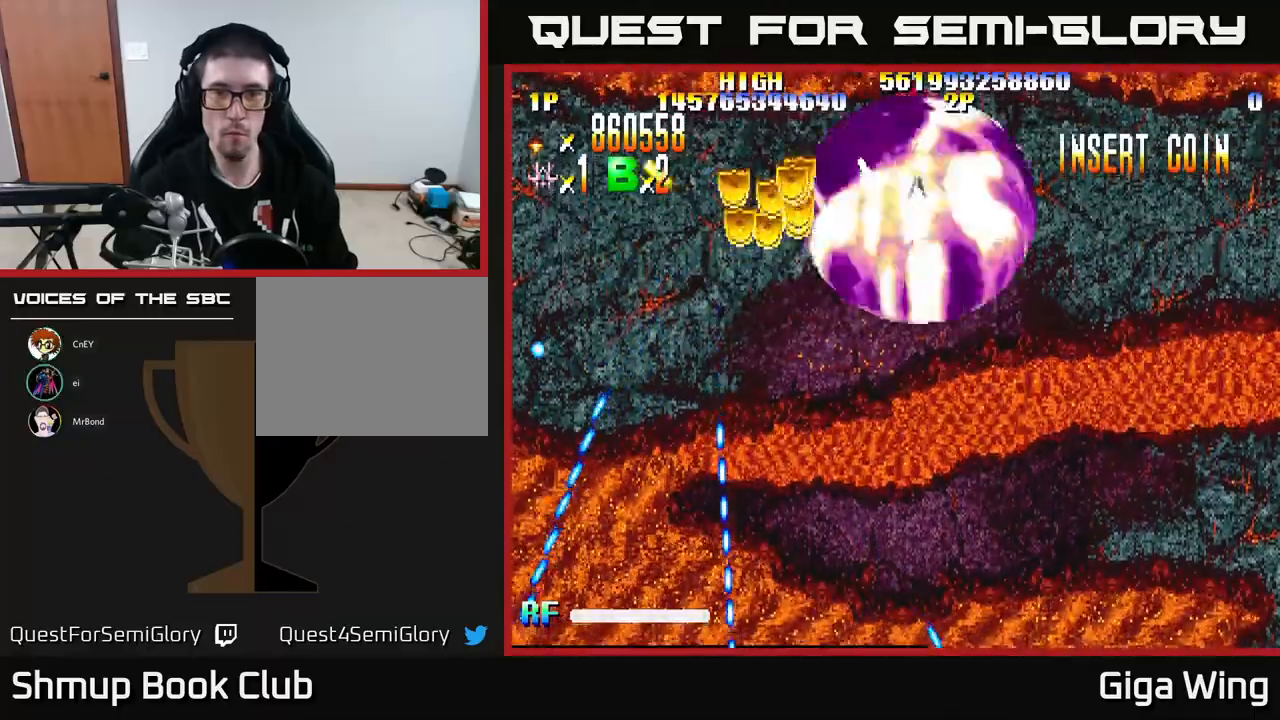
{"buttons": ["A", "DPAD_DOWN", "DPAD_LEFT"], "left_stick": "center", "events": [[17, "DPAD_DOWN", "down"], [83, "DPAD_DOWN", "up"], [100, "DPAD_RIGHT", "up"], [117, "DPAD_UP", "down"], [167, "DPAD_LEFT", "down"], [217, "DPAD_UP", "up"], [233, "DPAD_LEFT", "up"], [400, "DPAD_DOWN", "down"], [500, "DPAD_LEFT", "down"]]}
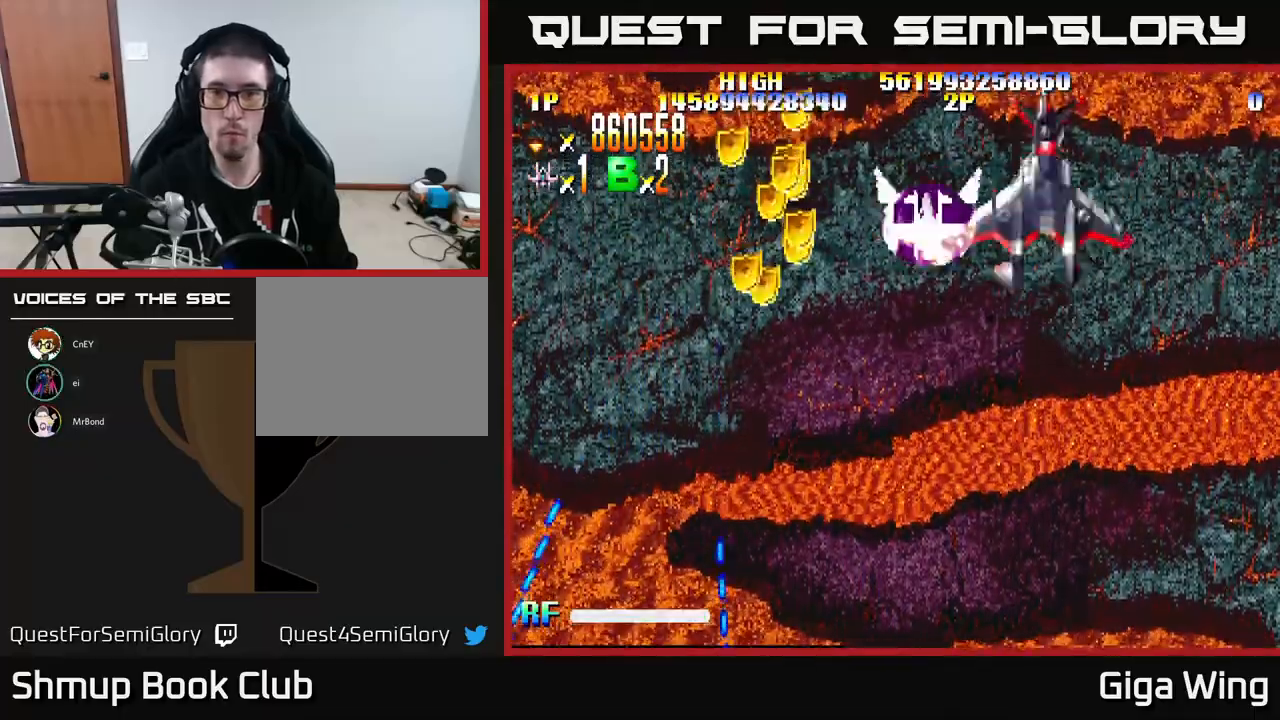
{"buttons": ["A", "DPAD_UP", "DPAD_RIGHT"], "left_stick": "center", "events": [[233, "DPAD_DOWN", "up"], [400, "DPAD_UP", "down"], [433, "DPAD_LEFT", "up"], [450, "DPAD_RIGHT", "down"]]}
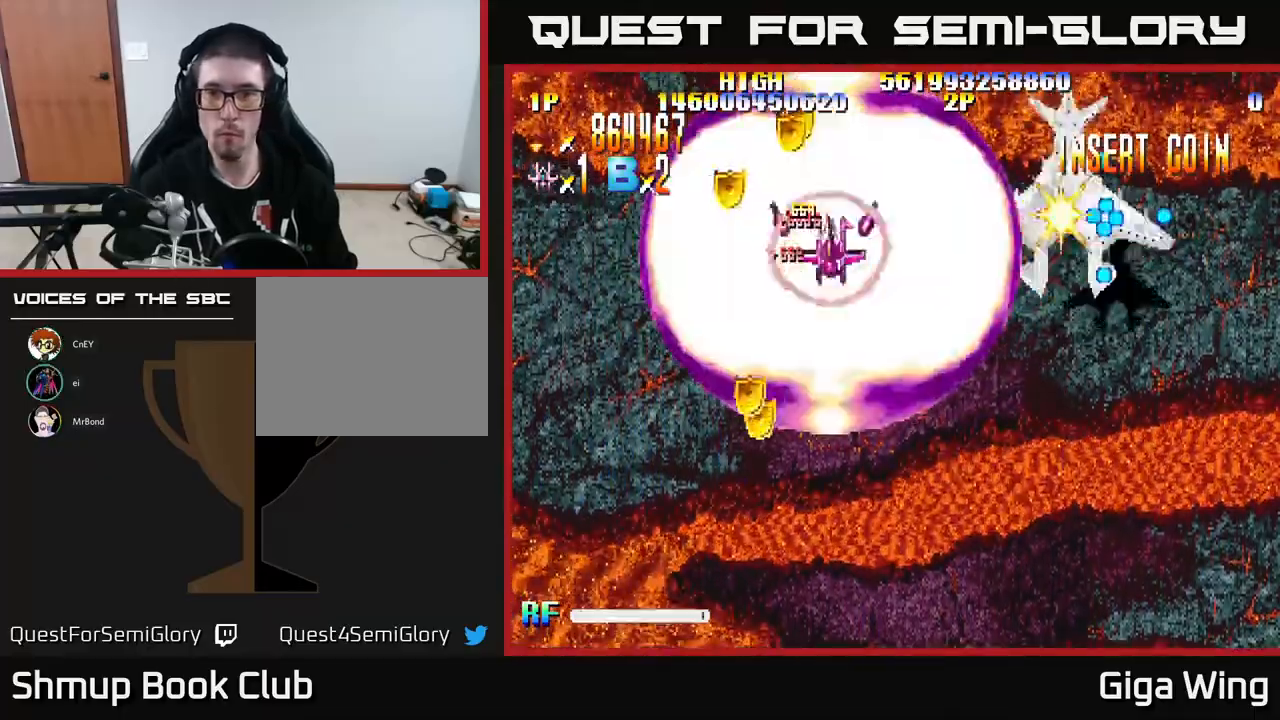
{"buttons": ["R2", "DPAD_DOWN"], "left_stick": "center", "events": [[117, "DPAD_UP", "up"], [267, "DPAD_DOWN", "down"], [267, "R2", "down"], [367, "A", "up"], [450, "DPAD_RIGHT", "up"]]}
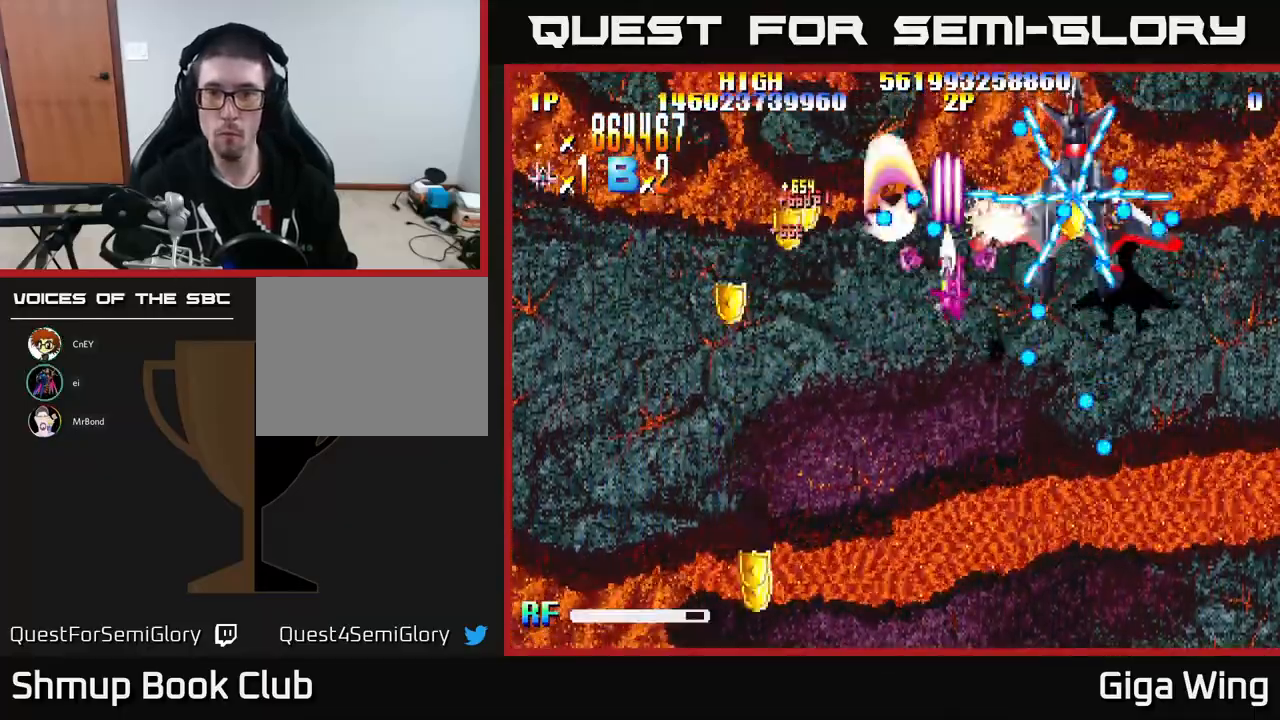
{"buttons": ["R2", "DPAD_DOWN"], "left_stick": "center", "events": [[33, "DPAD_RIGHT", "down"], [167, "DPAD_RIGHT", "up"], [267, "DPAD_LEFT", "down"], [367, "DPAD_LEFT", "up"]]}
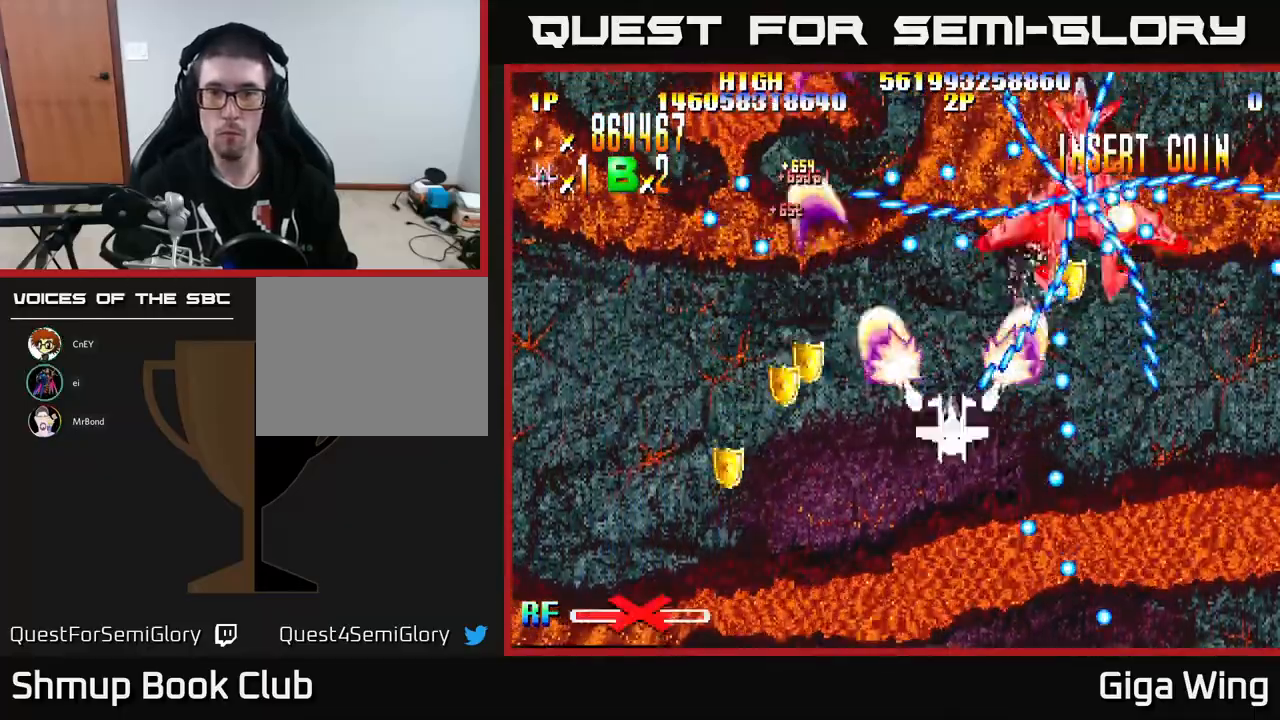
{"buttons": ["R2", "DPAD_DOWN", "DPAD_LEFT"], "left_stick": "center", "events": [[50, "DPAD_LEFT", "down"]]}
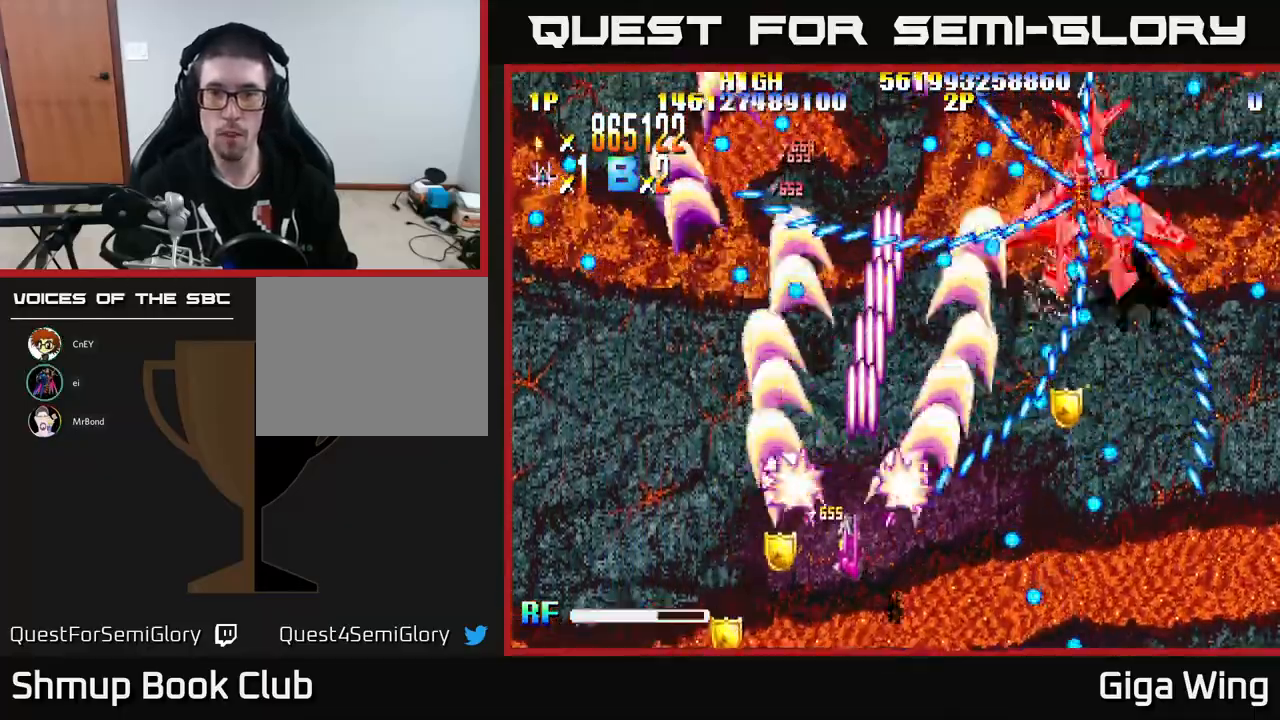
{"buttons": ["R2", "DPAD_UP", "DPAD_RIGHT"], "left_stick": "center", "events": [[117, "DPAD_DOWN", "up"], [200, "DPAD_UP", "down"], [267, "DPAD_LEFT", "up"], [300, "DPAD_RIGHT", "down"]]}
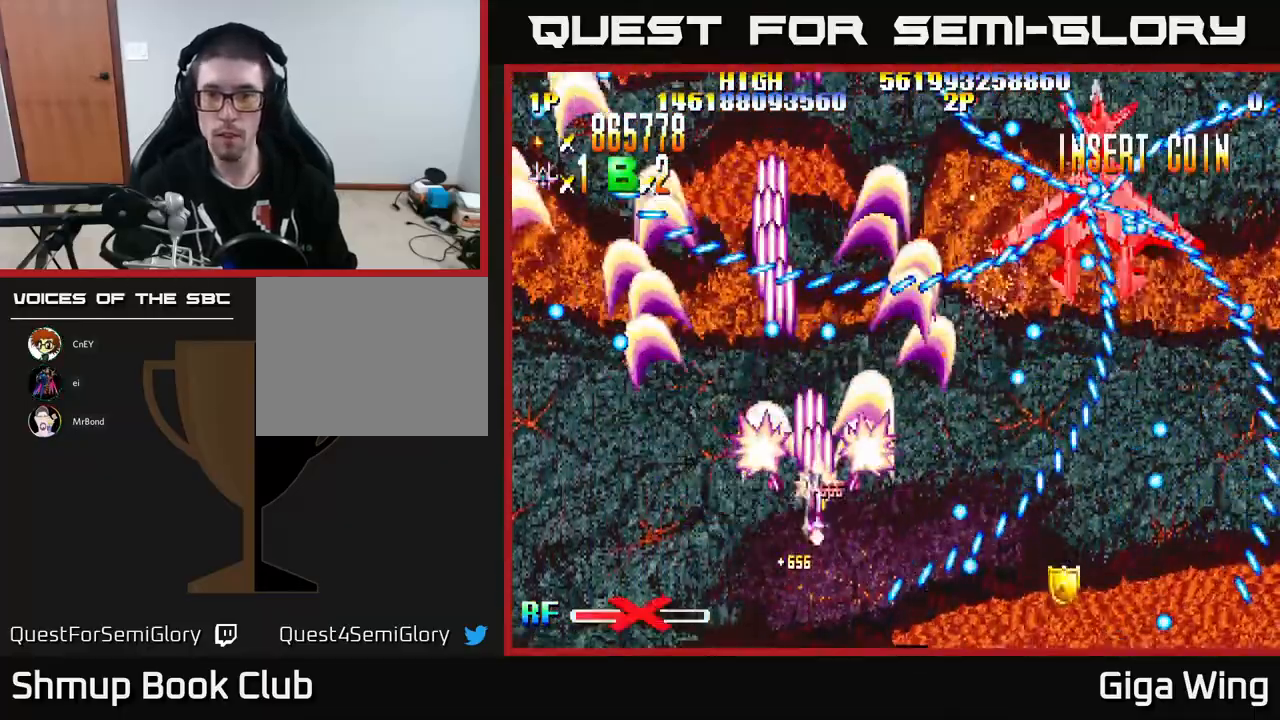
{"buttons": ["DPAD_RIGHT"], "left_stick": "center", "events": [[83, "DPAD_UP", "up"], [217, "DPAD_RIGHT", "up"], [267, "DPAD_UP", "down"], [367, "DPAD_UP", "up"], [500, "DPAD_RIGHT", "down"], [500, "R2", "up"]]}
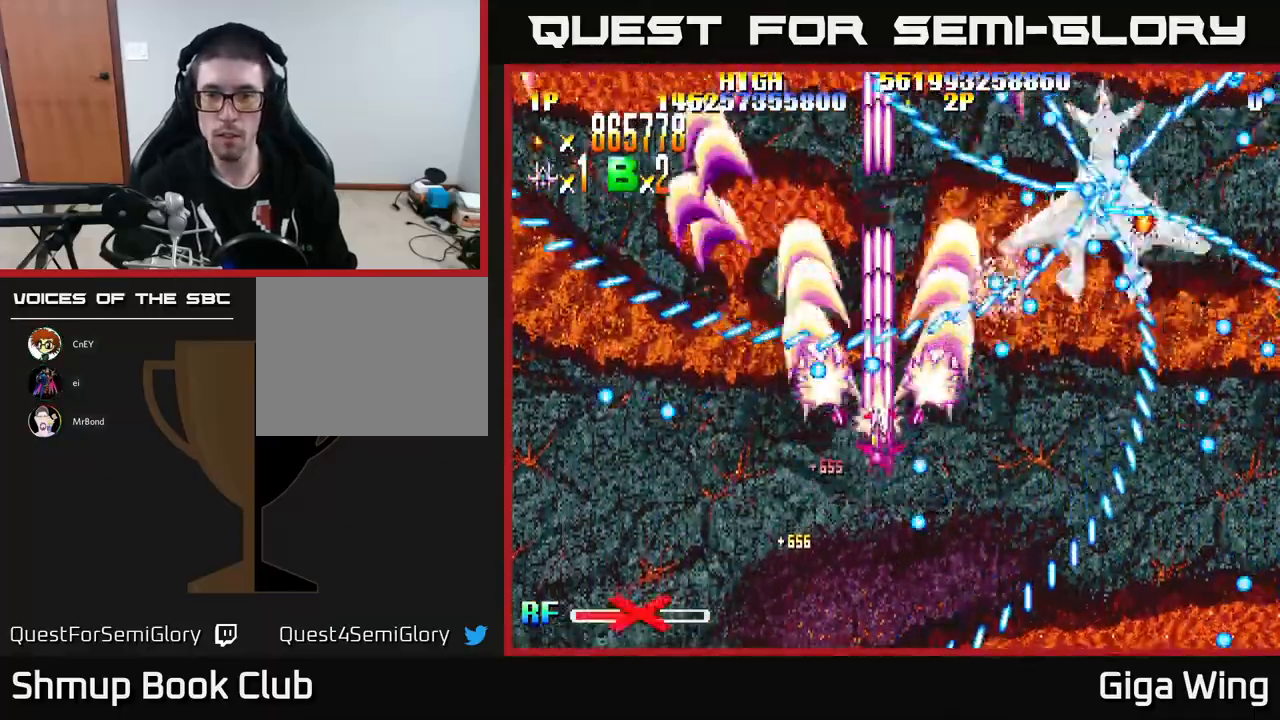
{"buttons": ["DPAD_DOWN", "DPAD_RIGHT"], "left_stick": "center", "events": [[100, "DPAD_DOWN", "down"]]}
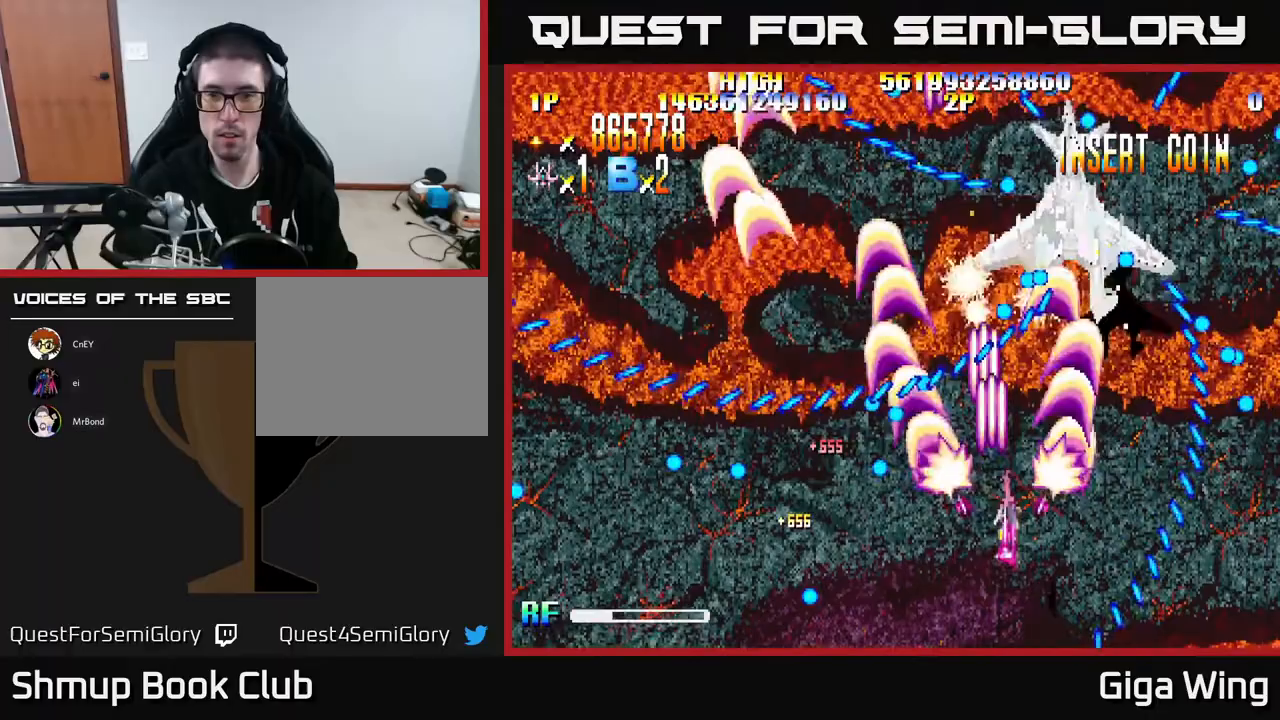
{"buttons": [], "left_stick": "center", "events": [[183, "DPAD_DOWN", "up"], [333, "DPAD_RIGHT", "up"]]}
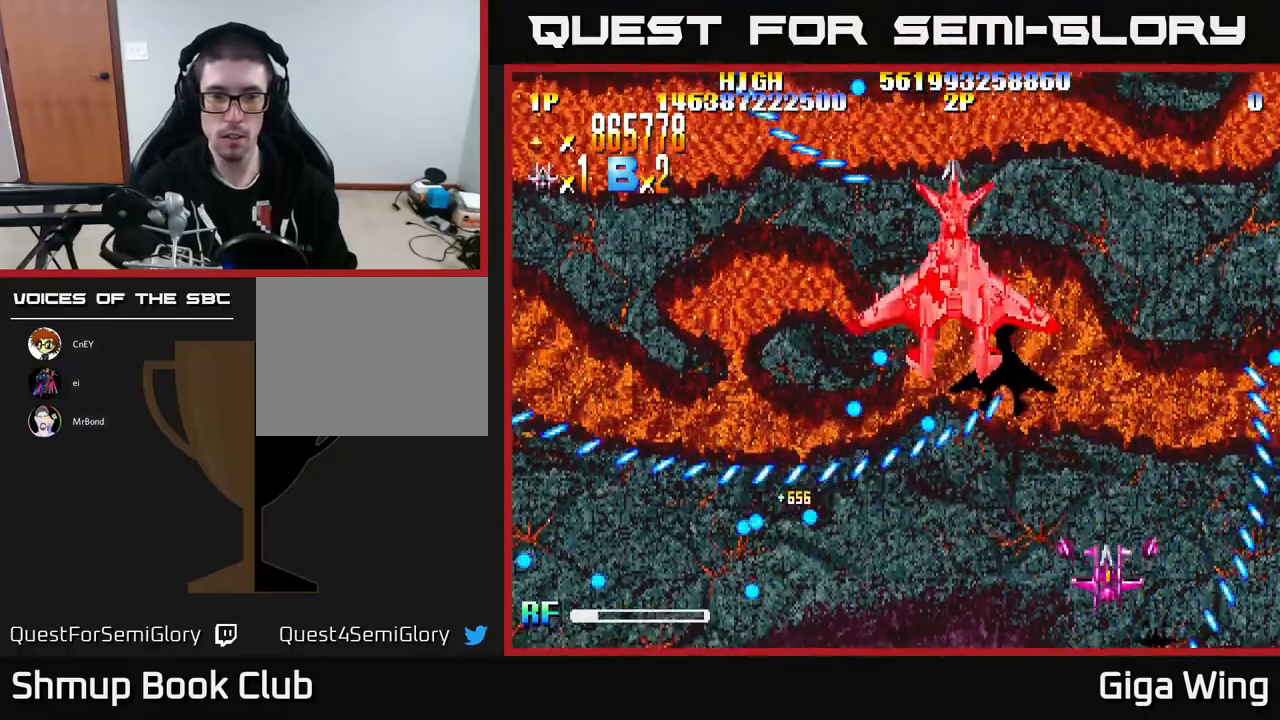
{"buttons": ["DPAD_UP"], "left_stick": "center", "events": [[317, "DPAD_RIGHT", "down"], [500, "DPAD_RIGHT", "up"], [500, "DPAD_UP", "down"]]}
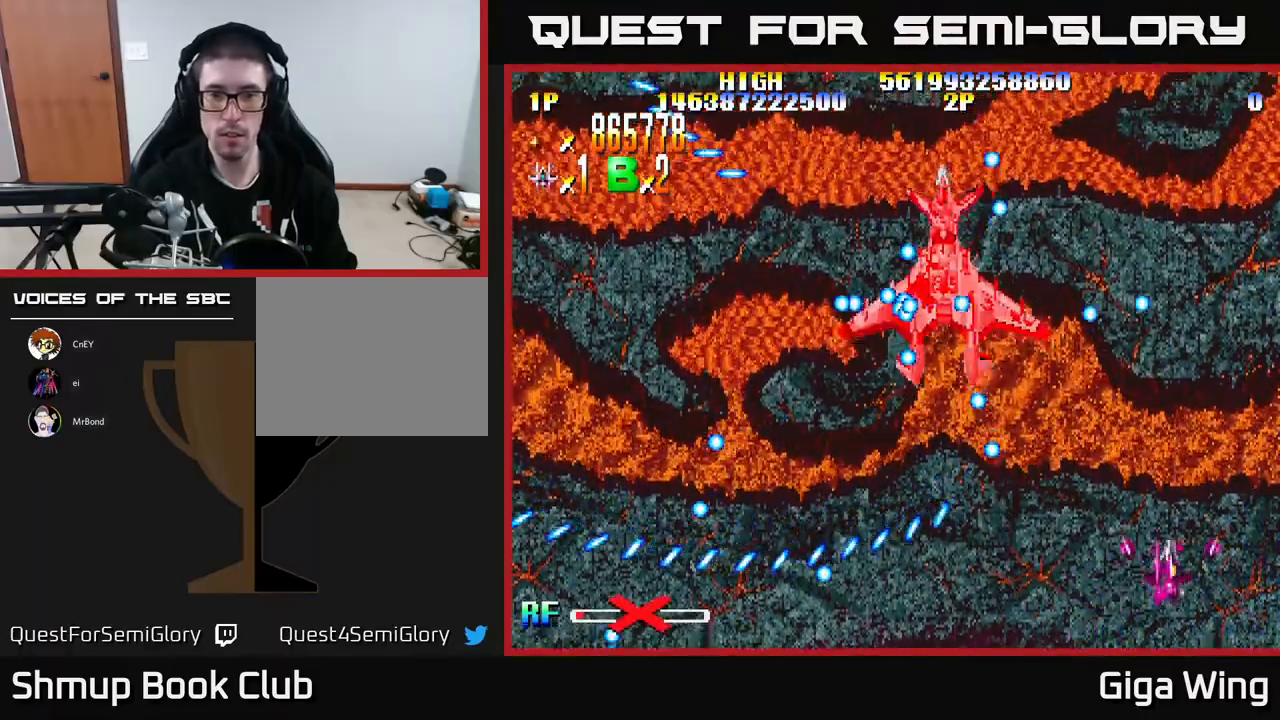
{"buttons": ["A"], "left_stick": "center", "events": [[17, "A", "down"], [50, "DPAD_LEFT", "down"], [133, "DPAD_UP", "up"], [250, "DPAD_UP", "down"], [267, "DPAD_LEFT", "up"], [333, "DPAD_UP", "up"]]}
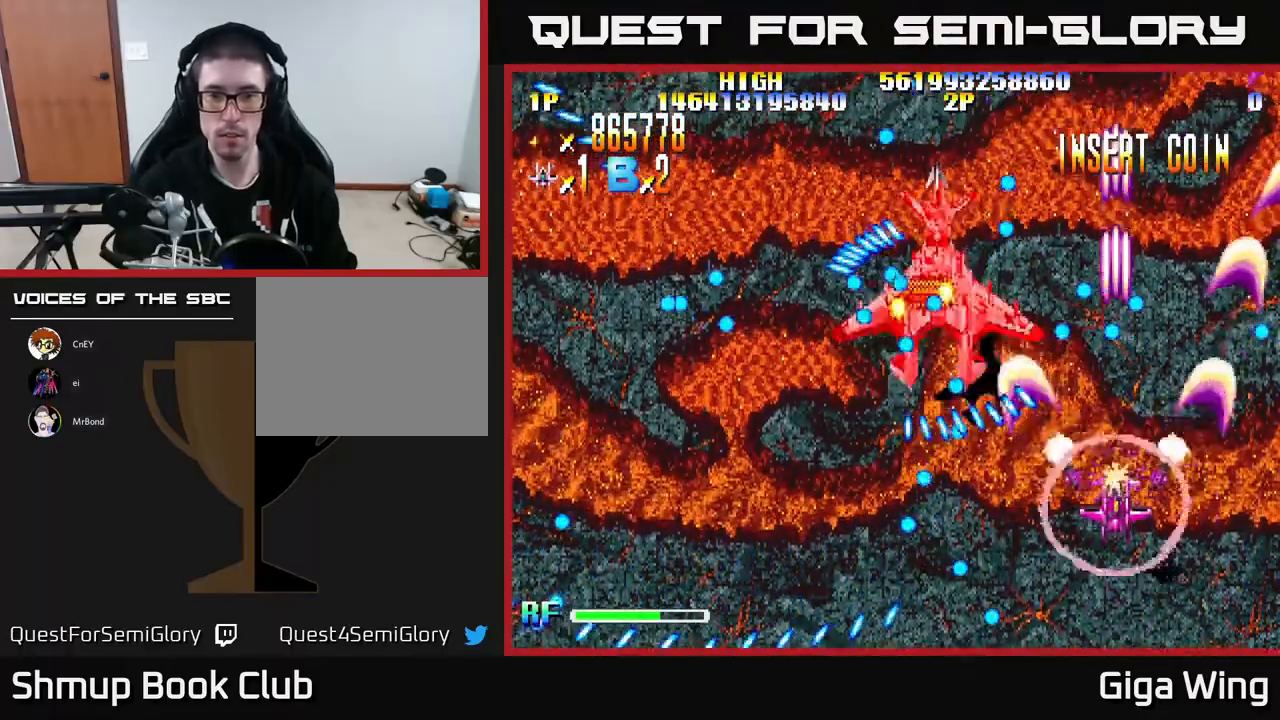
{"buttons": ["A", "DPAD_UP", "DPAD_LEFT"], "left_stick": "center", "events": [[217, "DPAD_LEFT", "down"], [233, "DPAD_UP", "down"]]}
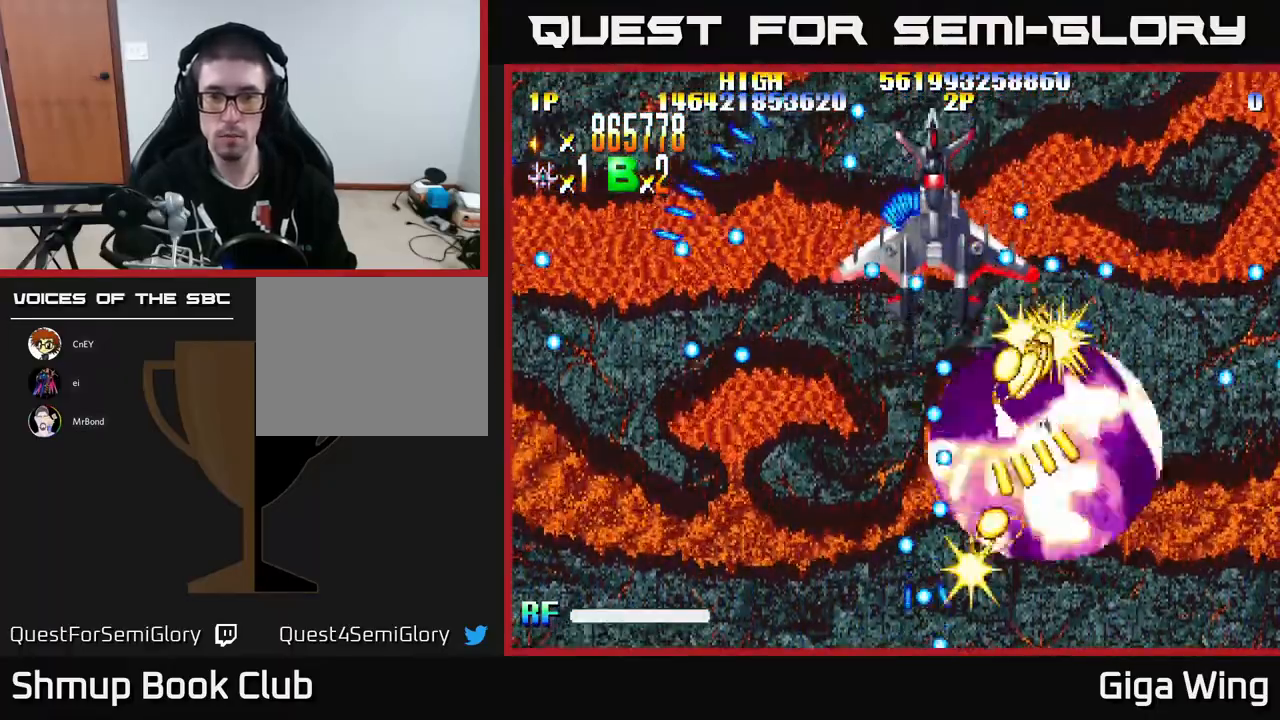
{"buttons": ["A", "DPAD_UP"], "left_stick": "center", "events": [[200, "DPAD_LEFT", "up"], [400, "DPAD_LEFT", "down"], [500, "DPAD_LEFT", "up"]]}
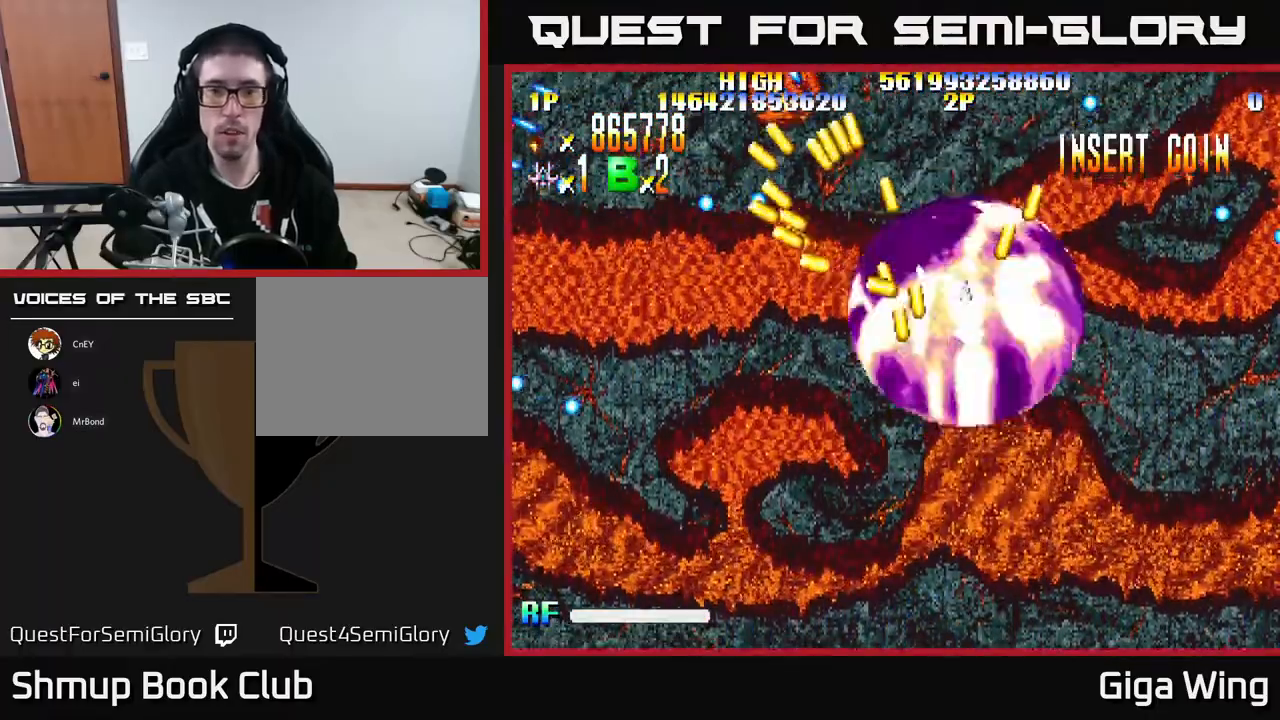
{"buttons": ["R2", "DPAD_DOWN", "DPAD_LEFT"], "left_stick": "center", "events": [[33, "DPAD_RIGHT", "down"], [100, "DPAD_RIGHT", "up"], [150, "R2", "down"], [267, "A", "up"], [417, "DPAD_LEFT", "down"], [433, "DPAD_UP", "up"], [483, "DPAD_DOWN", "down"]]}
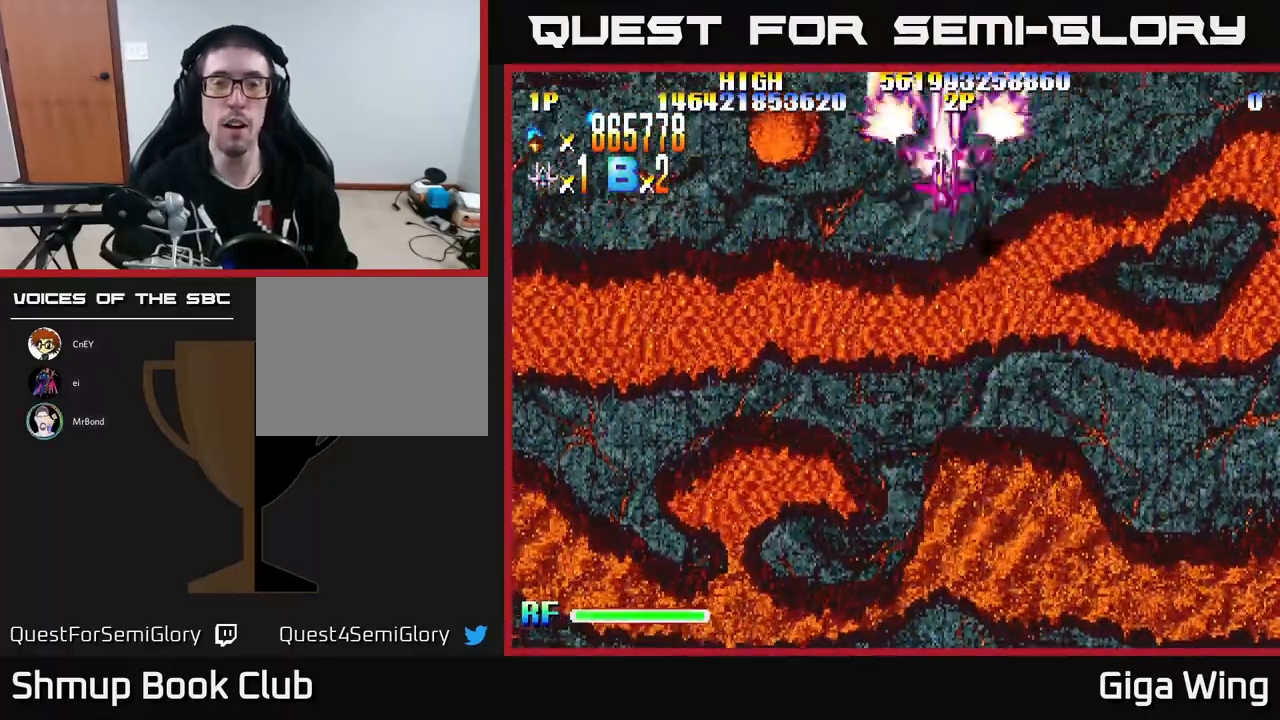
{"buttons": ["R2", "DPAD_DOWN"], "left_stick": "center", "events": [[100, "DPAD_LEFT", "up"]]}
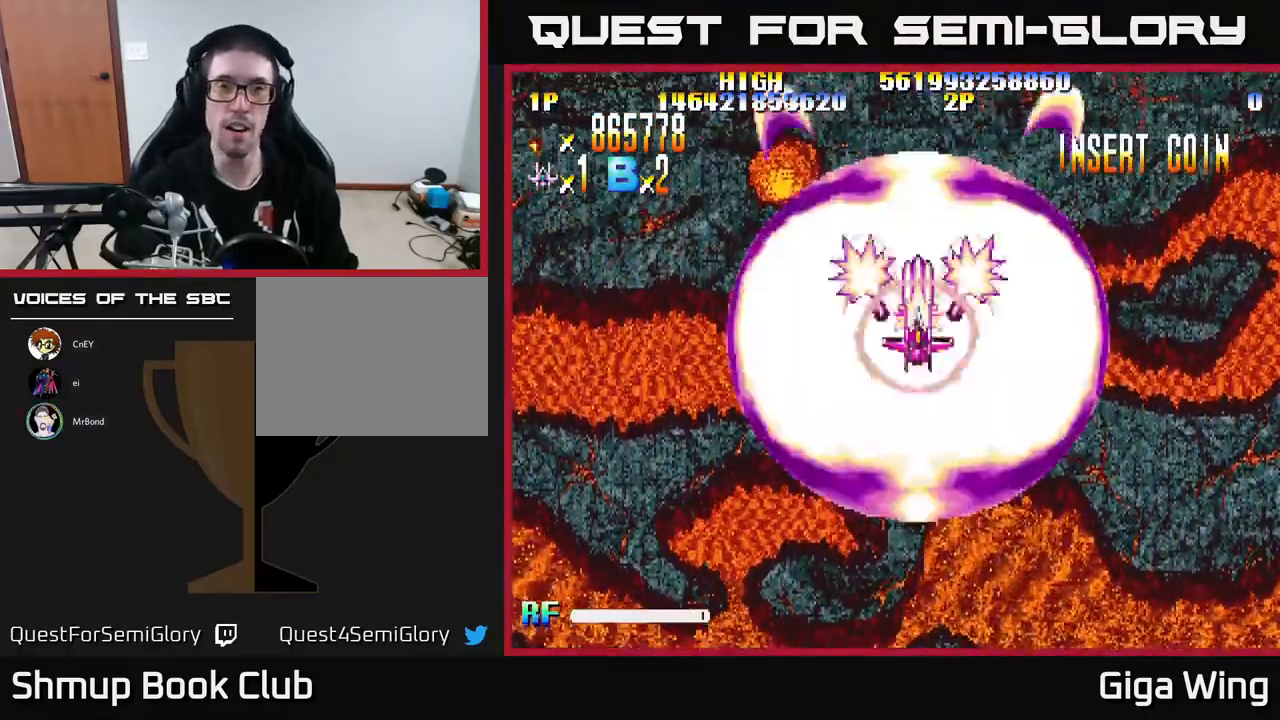
{"buttons": ["R2", "DPAD_DOWN"], "left_stick": "center", "events": []}
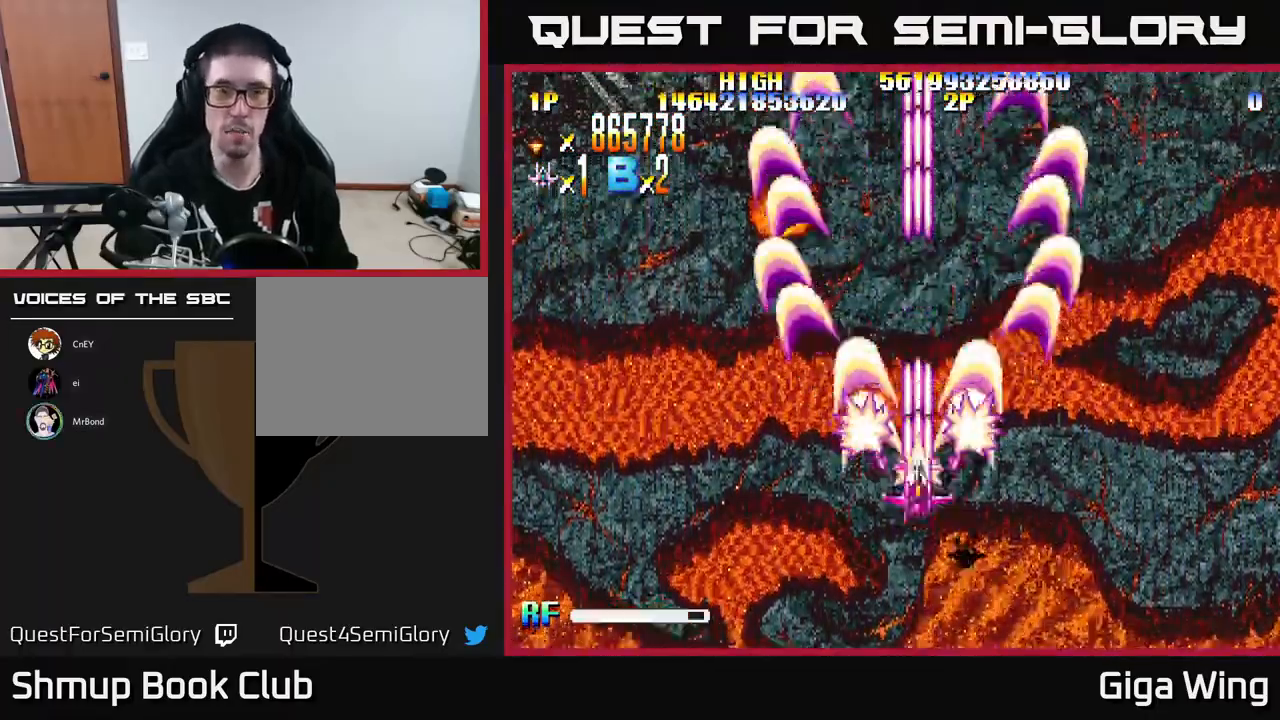
{"buttons": ["R2"], "left_stick": "center", "events": [[183, "DPAD_DOWN", "up"]]}
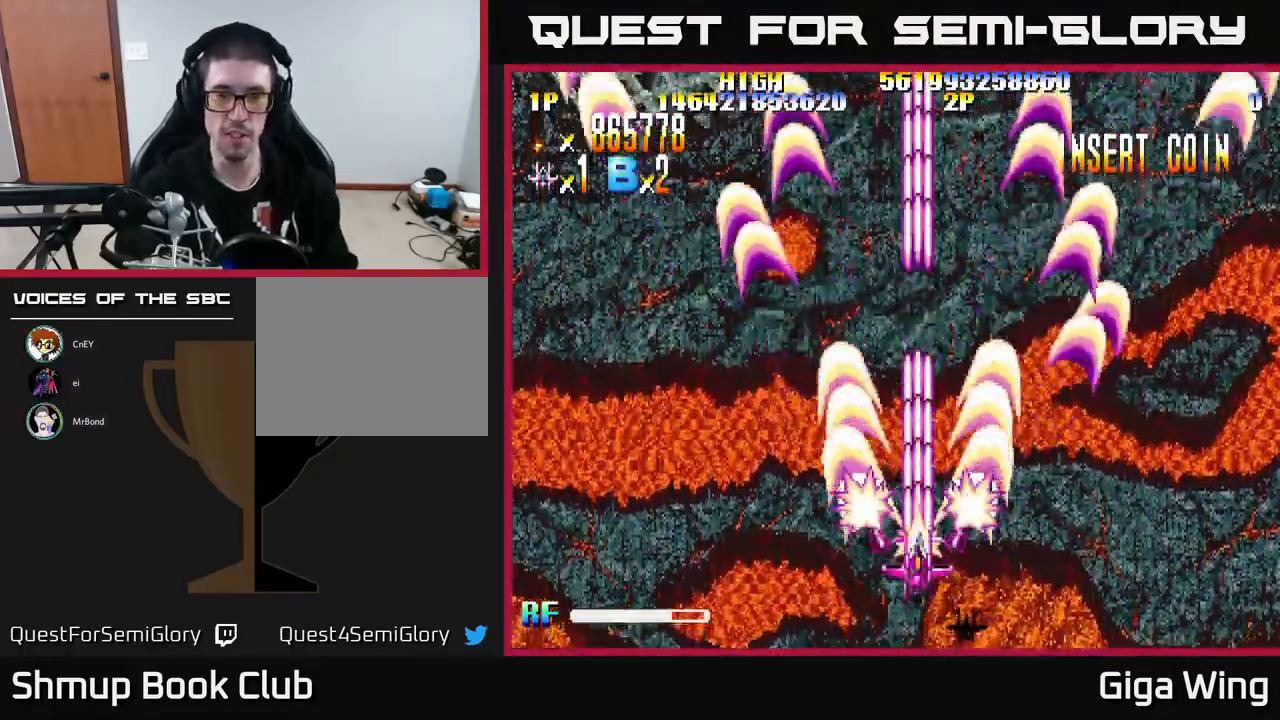
{"buttons": ["R2", "DPAD_UP"], "left_stick": "center", "events": [[83, "DPAD_LEFT", "down"], [200, "DPAD_LEFT", "up"], [267, "DPAD_UP", "down"]]}
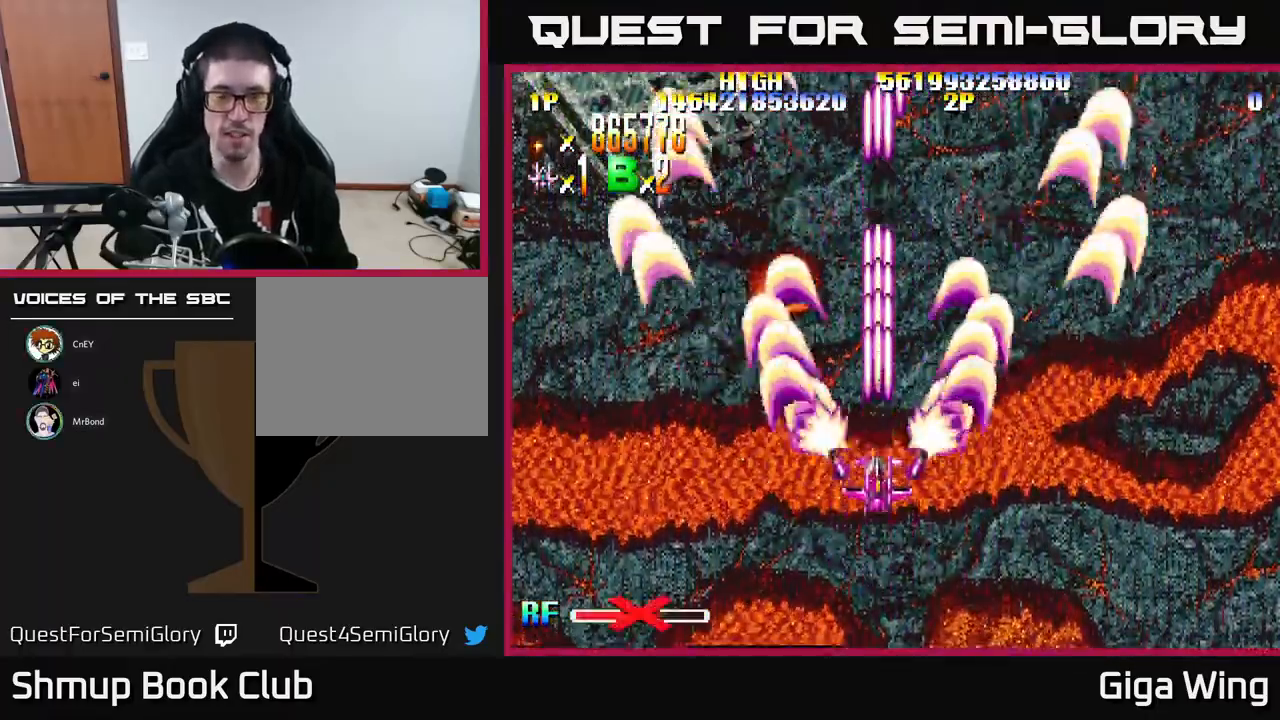
{"buttons": ["R2", "DPAD_DOWN", "DPAD_RIGHT"], "left_stick": "center", "events": [[217, "DPAD_UP", "up"], [333, "DPAD_DOWN", "down"], [417, "DPAD_RIGHT", "down"]]}